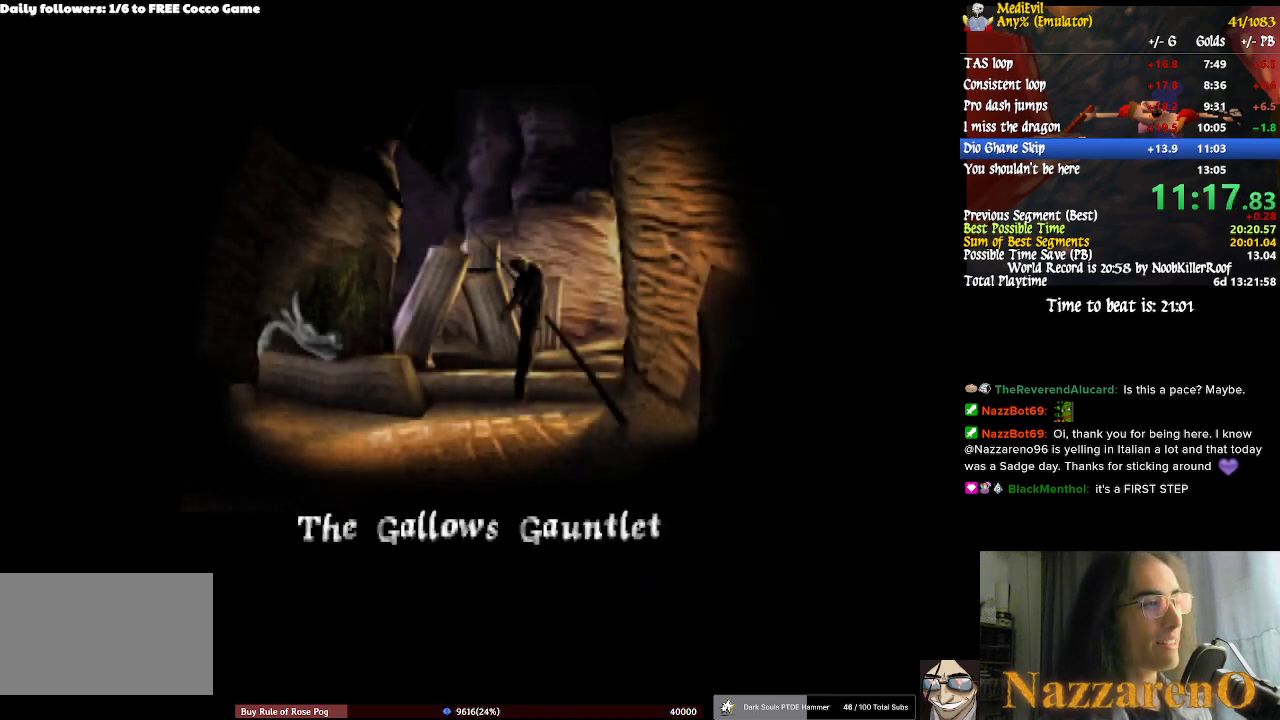
Gameplay with a controller (PlayStation layout); each line is a JSON object with the inputs held at the frame after it. "events" lists button and stick changes between this image and that frame as [ms after this image, input, new state], when the widget could be followed in between. Not read: DPAD_LEFT DPAD_UP L2 L3 R2 R3.
{"buttons": ["TRIANGLE"], "left_stick": "up", "right_stick": "center", "events": [[133, "TRIANGLE", "down"], [233, "TRIANGLE", "up"], [300, "TRIANGLE", "down"], [400, "TRIANGLE", "up"], [467, "TRIANGLE", "down"]]}
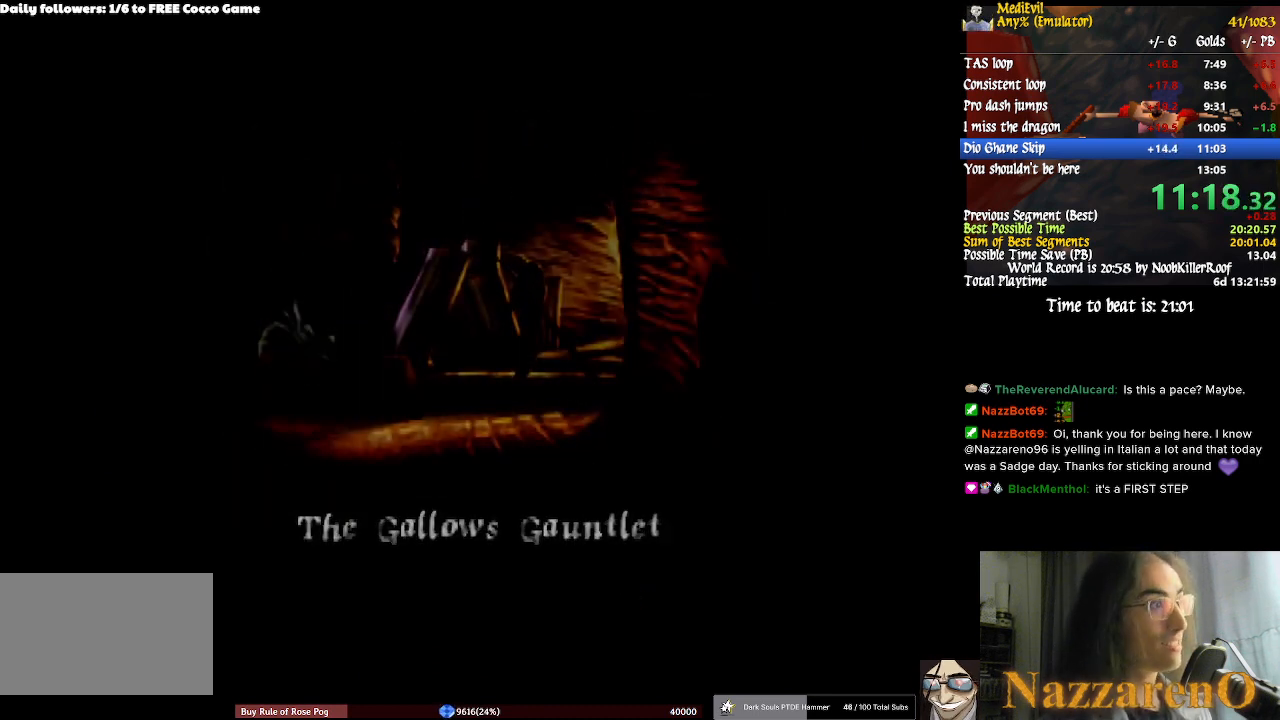
{"buttons": [], "left_stick": "up", "right_stick": "center", "events": [[33, "TRIANGLE", "up"], [133, "TRIANGLE", "down"], [200, "TRIANGLE", "up"], [300, "TRIANGLE", "down"], [367, "TRIANGLE", "up"], [433, "TRIANGLE", "down"], [500, "TRIANGLE", "up"]]}
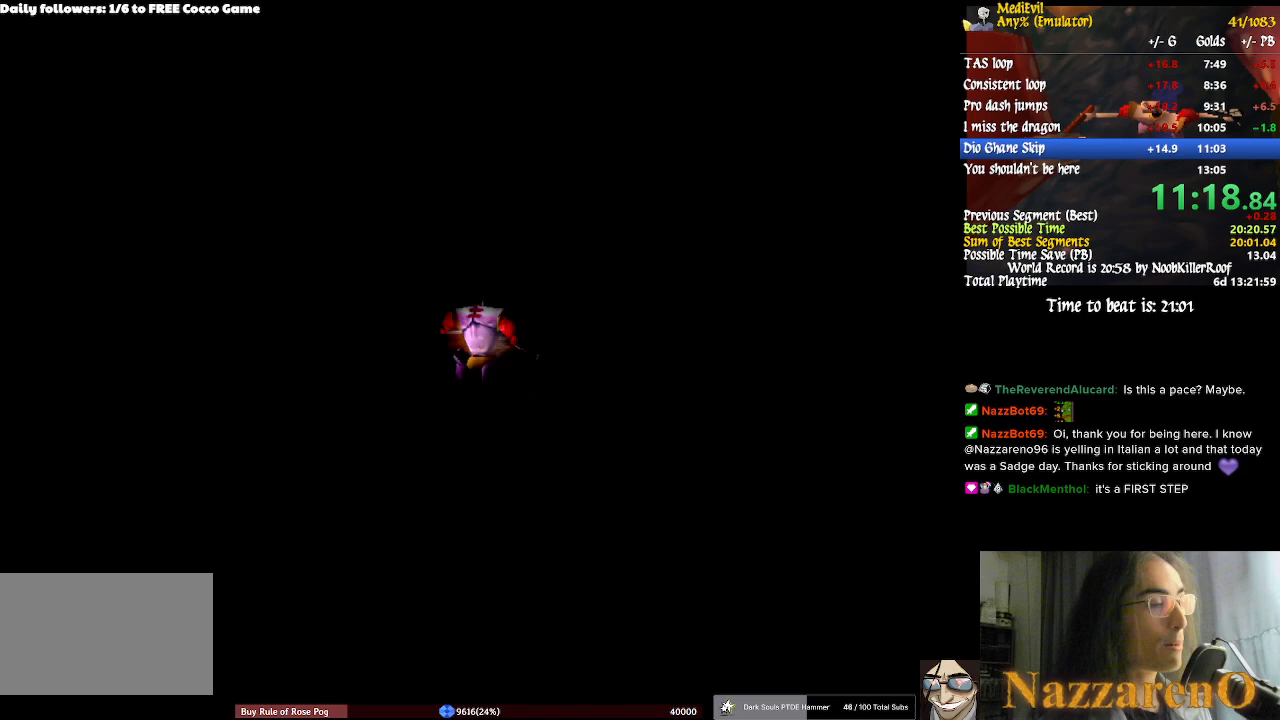
{"buttons": ["TRIANGLE"], "left_stick": "up", "right_stick": "center", "events": [[67, "TRIANGLE", "down"], [167, "TRIANGLE", "up"], [233, "TRIANGLE", "down"], [300, "TRIANGLE", "up"], [367, "TRIANGLE", "down"], [433, "TRIANGLE", "up"], [500, "TRIANGLE", "down"]]}
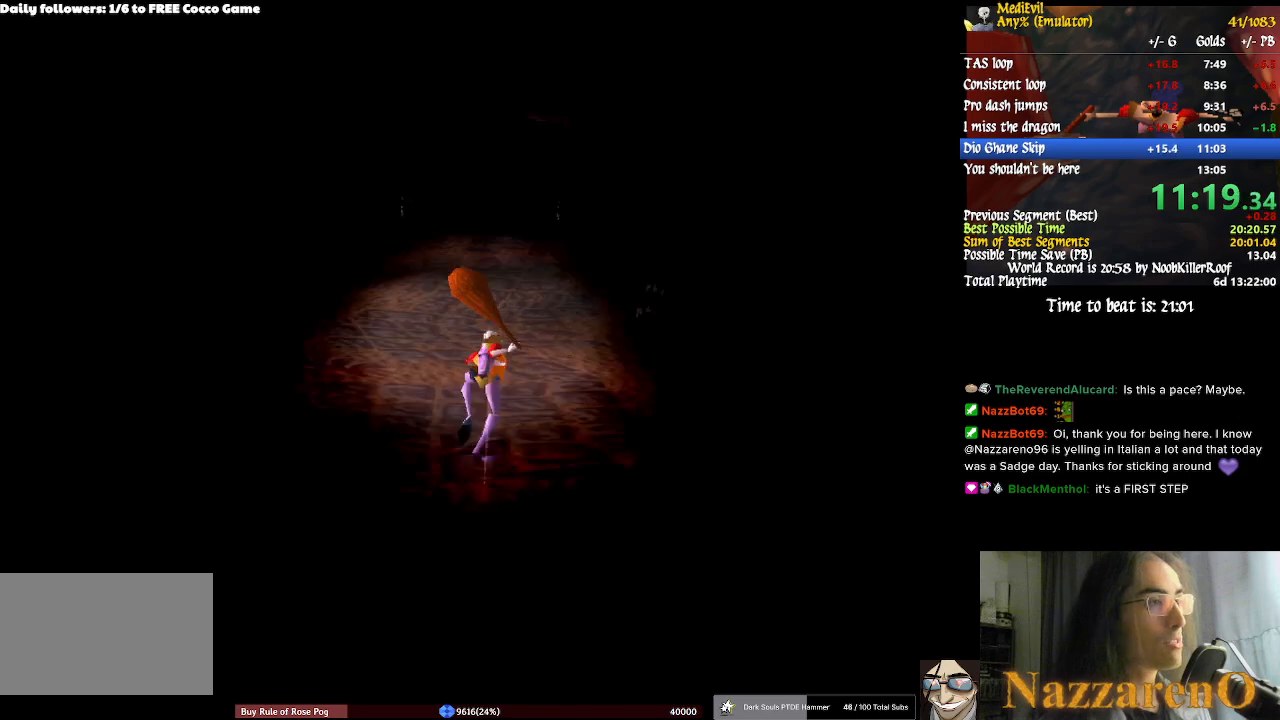
{"buttons": [], "left_stick": "up", "right_stick": "center", "events": [[100, "TRIANGLE", "up"], [167, "TRIANGLE", "down"], [267, "TRIANGLE", "up"]]}